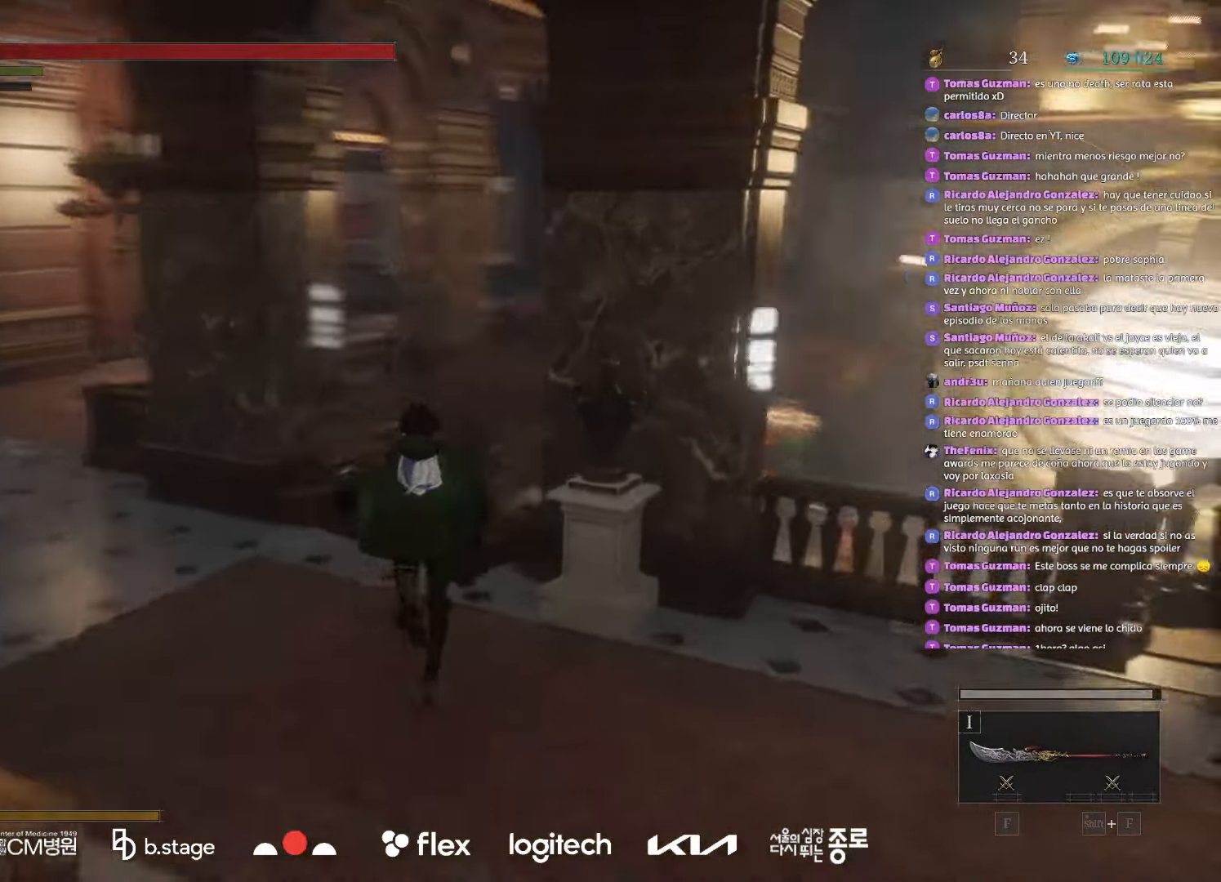
Gameplay with keyboard and mouse; each line is a JSON object with the keys and mouse buttons held at the frame after it. "events" lists presses ("down") and releases ("up") of "a", "ctrl", "d", "e", "f", "q", "r", "s", "shift", "space", "tab", "w", "mouse_left", "mouse_wheel", "mouse_right", "mouse_mb4" and "mouse_mb5" between this image and that frame as [ms after this image, input, new state], when the widget could be followed in between. "mouse_left", "mouse_wheel", "mouse_right", "mouse_mb4", "mouse_mb5" = the "left", "wheel", "right", "mb4", "mb5" buttons of the "mouse" list. No other keys are recorded. "wheel" means that the mouse wheel is clicked or scrolled. Mouse movement is not recorded.
{"keys": ["w"], "mouse": ["left"], "events": []}
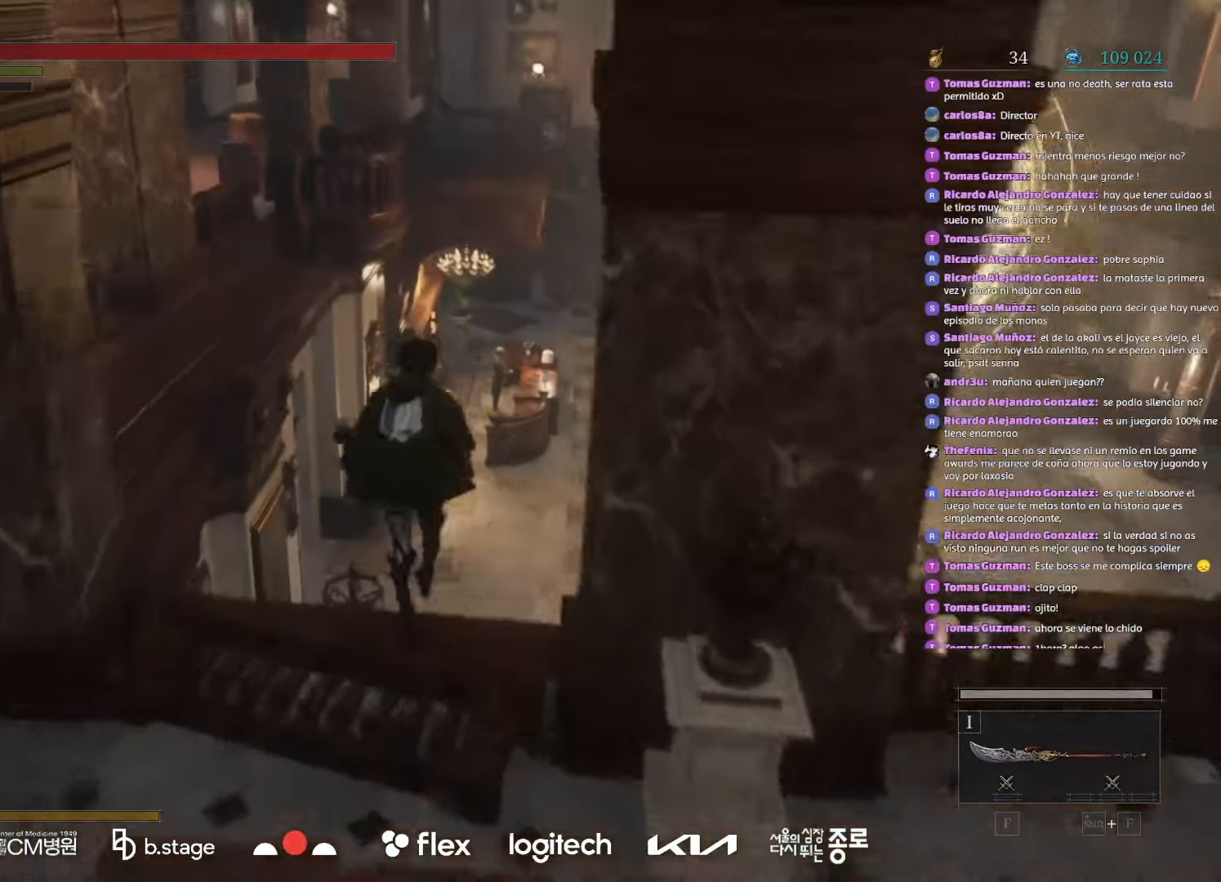
{"keys": ["w"], "mouse": [], "events": [[83, "space", "down"], [416, "mouse_left", "up"], [433, "space", "up"]]}
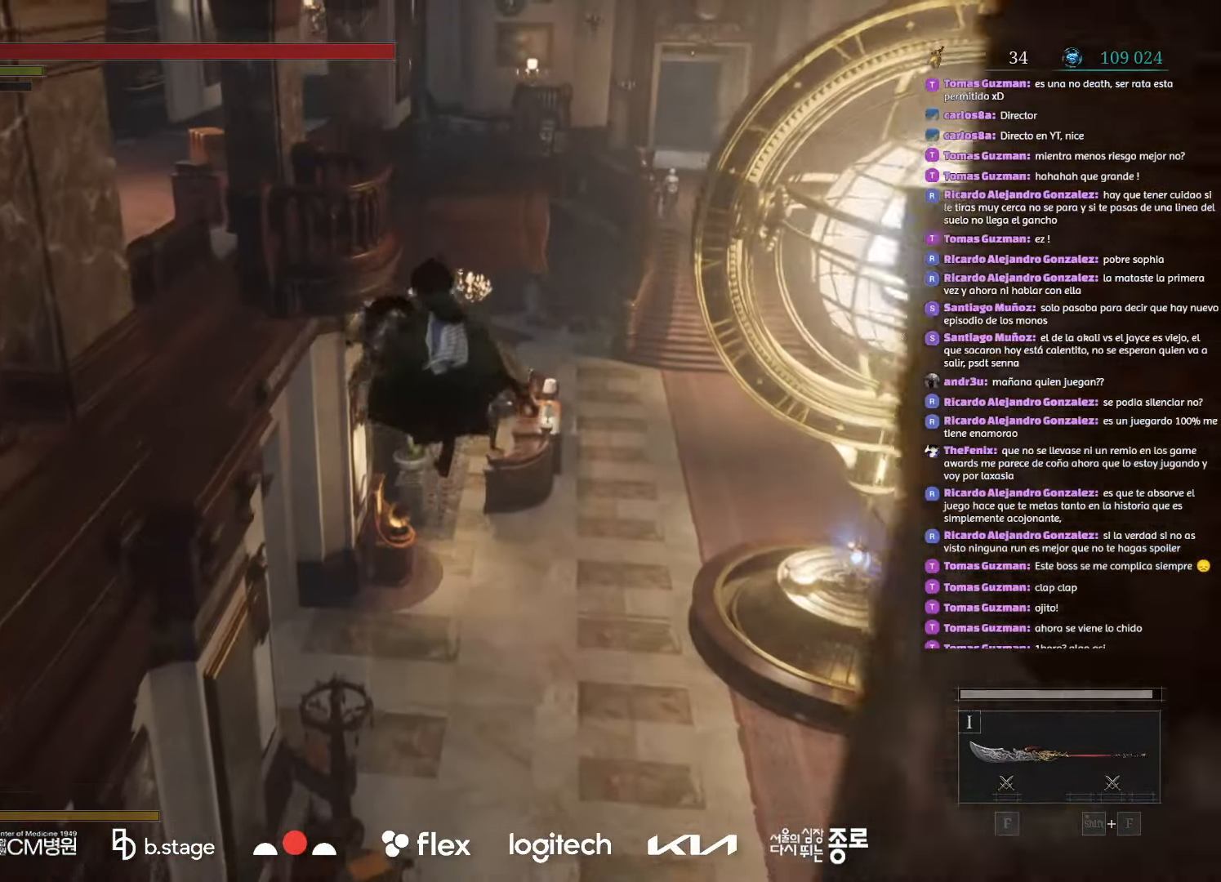
{"keys": ["w"], "mouse": ["left"], "events": [[466, "mouse_left", "down"]]}
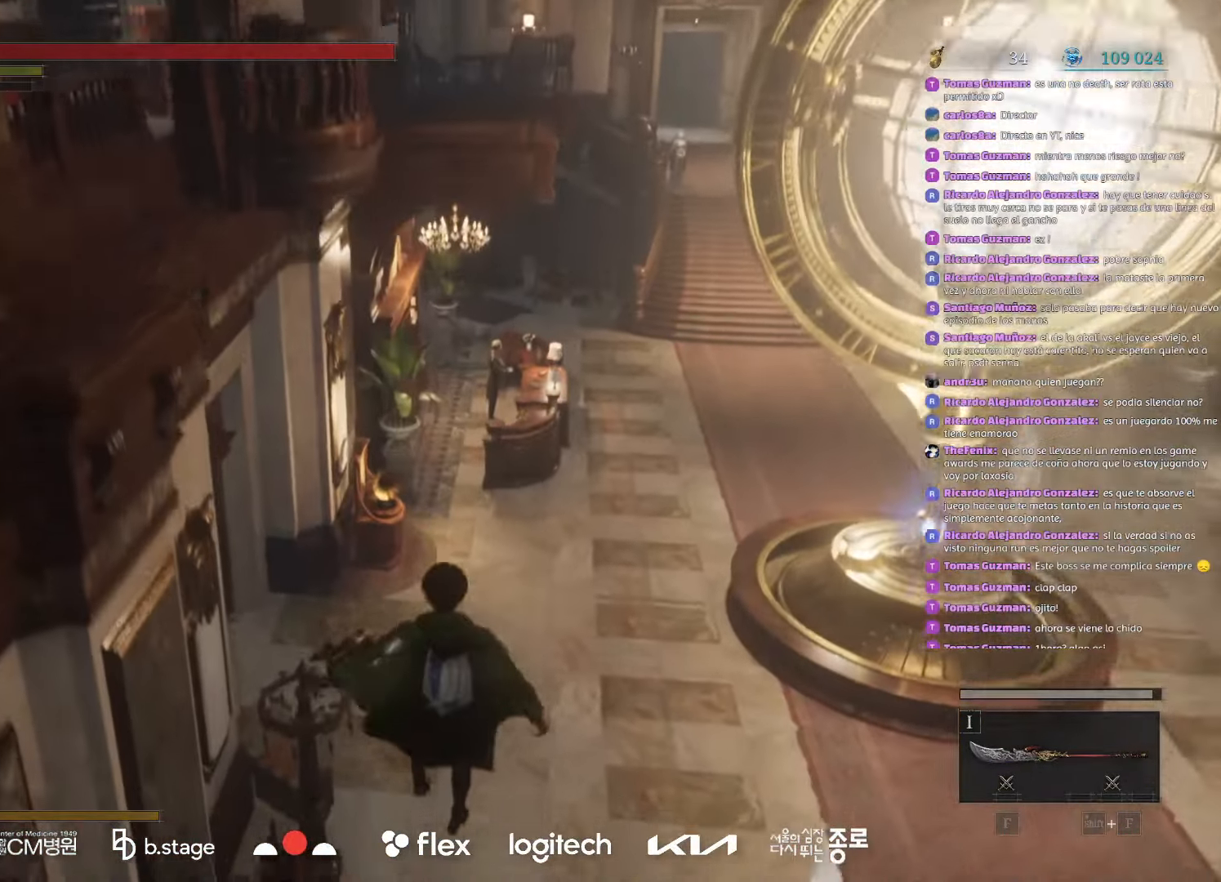
{"keys": ["w"], "mouse": ["left"], "events": []}
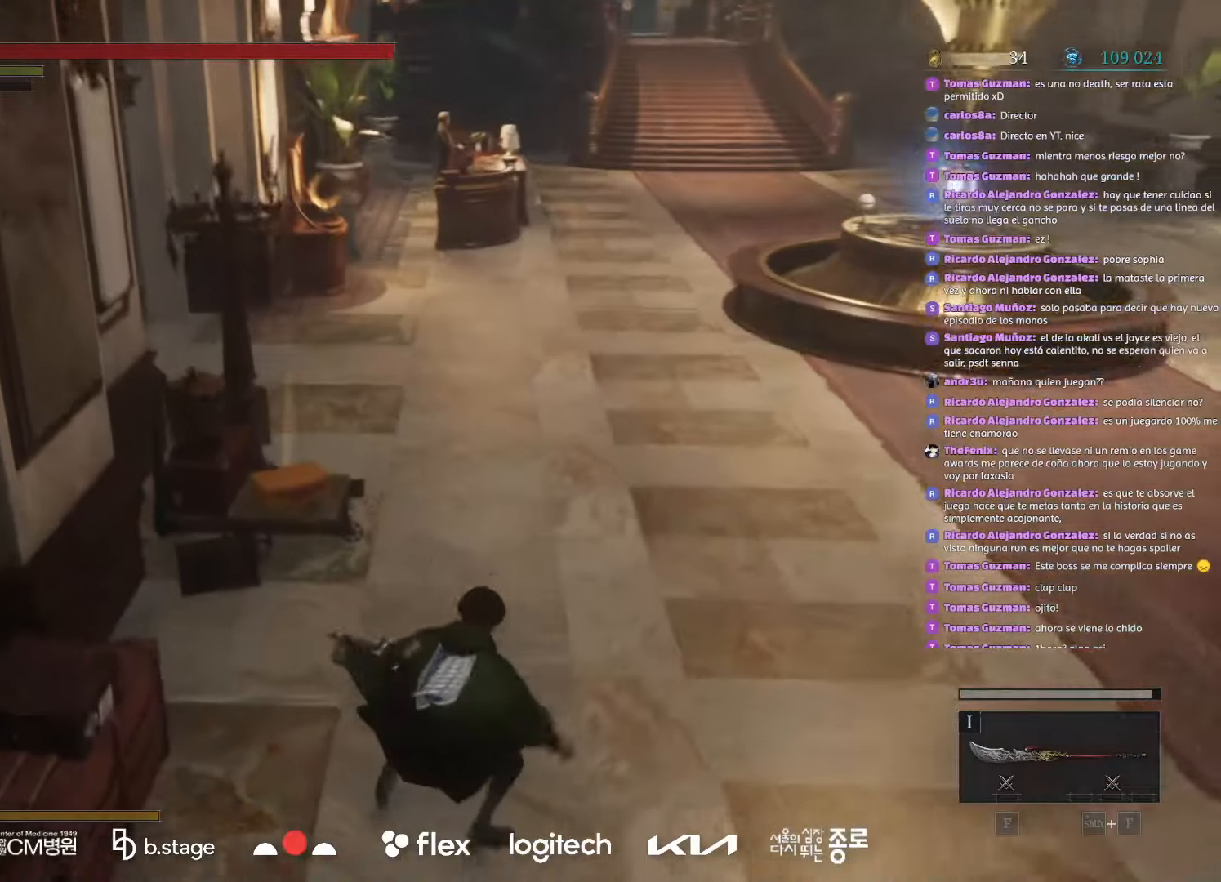
{"keys": ["w"], "mouse": ["left"], "events": []}
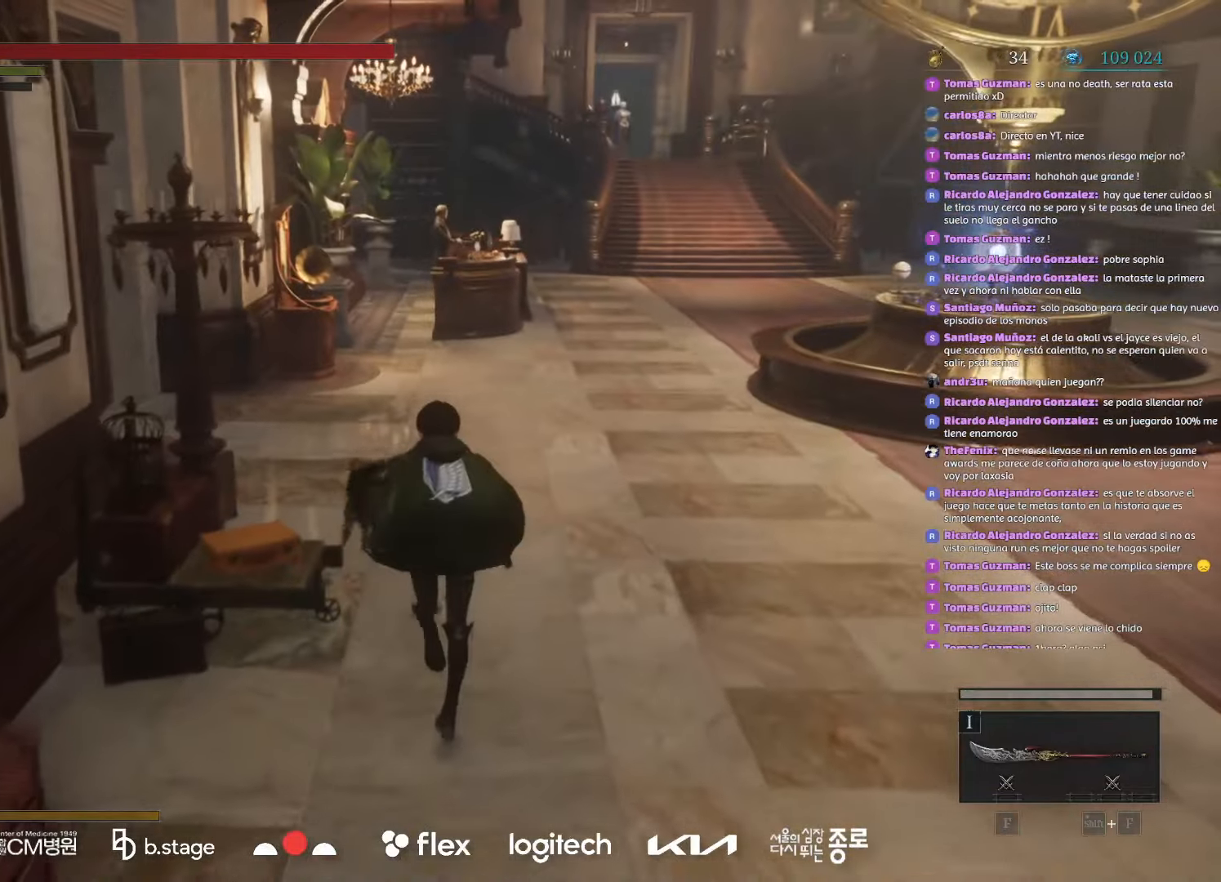
{"keys": ["w"], "mouse": ["left"], "events": []}
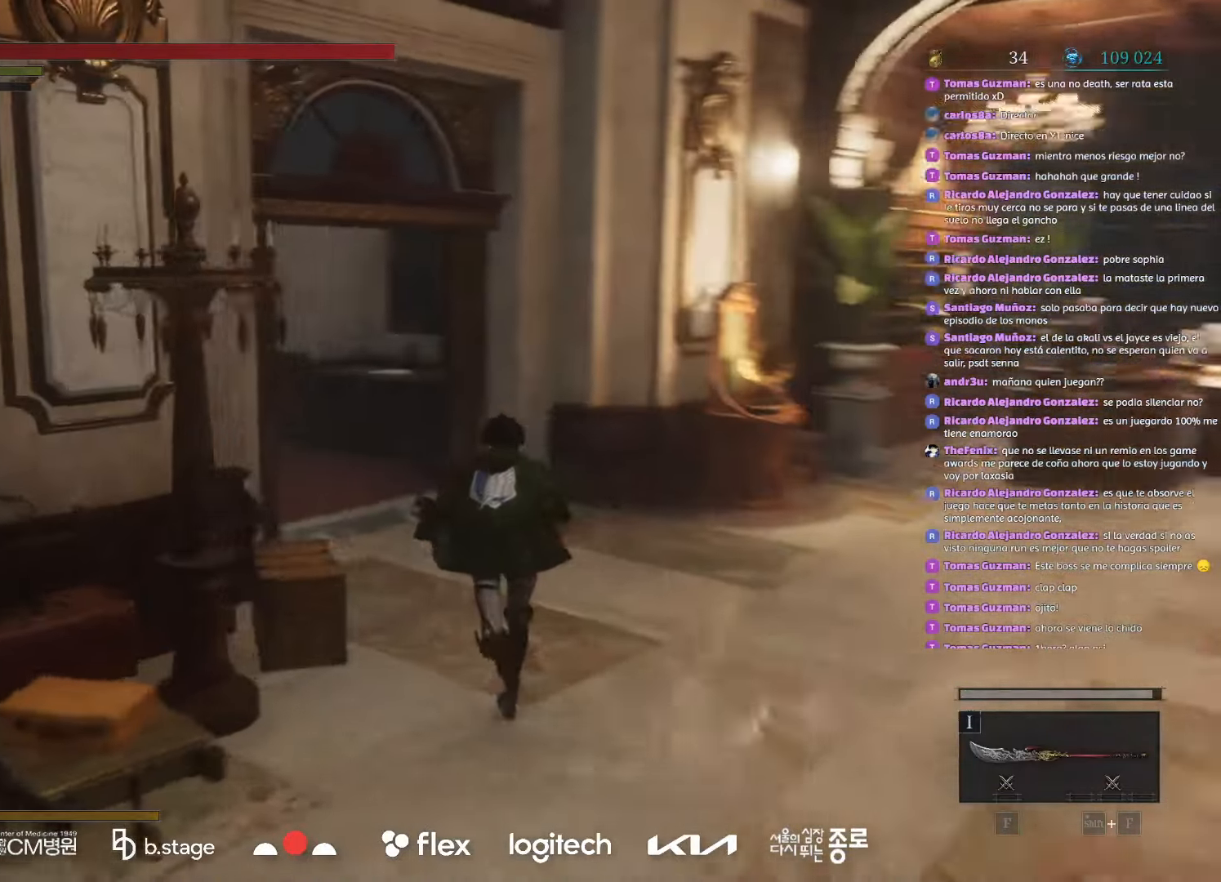
{"keys": ["w"], "mouse": ["left"], "events": []}
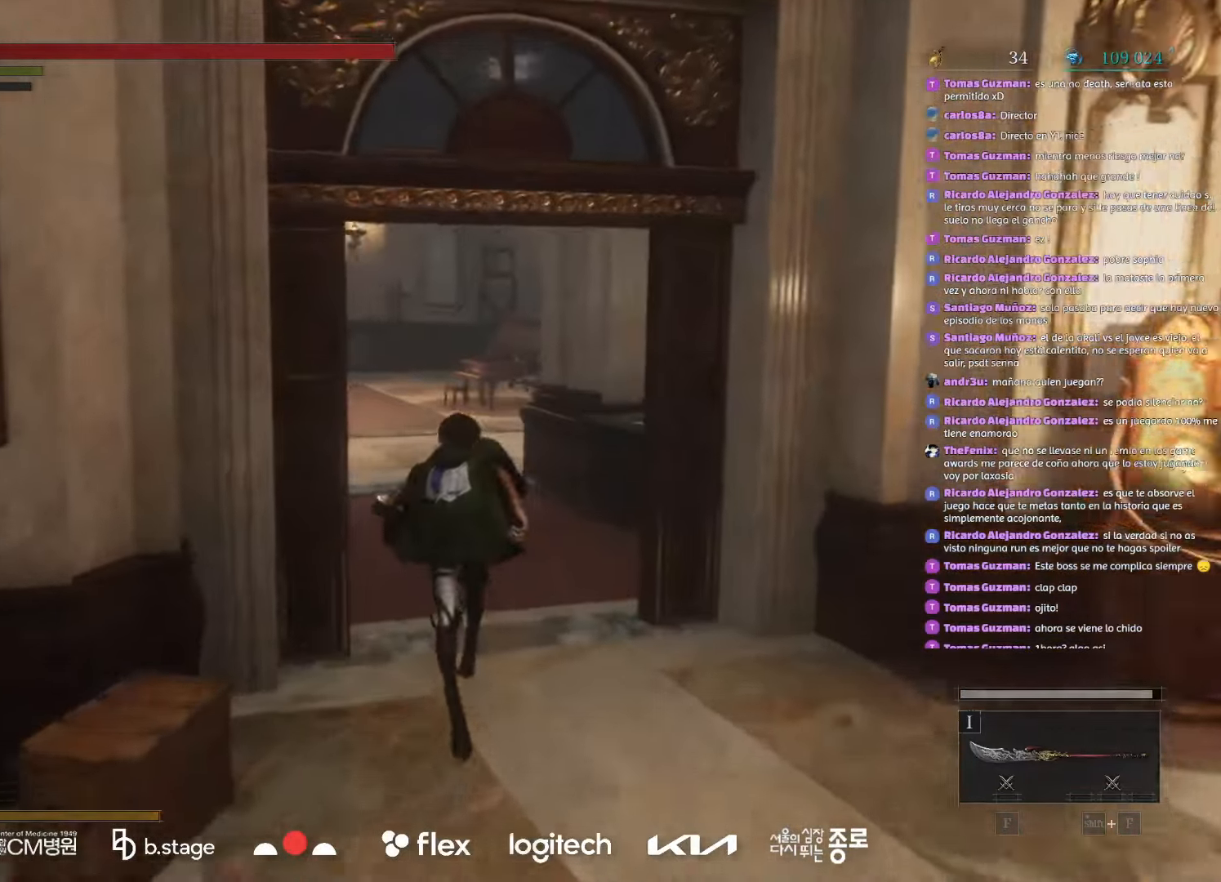
{"keys": ["w"], "mouse": ["left"], "events": []}
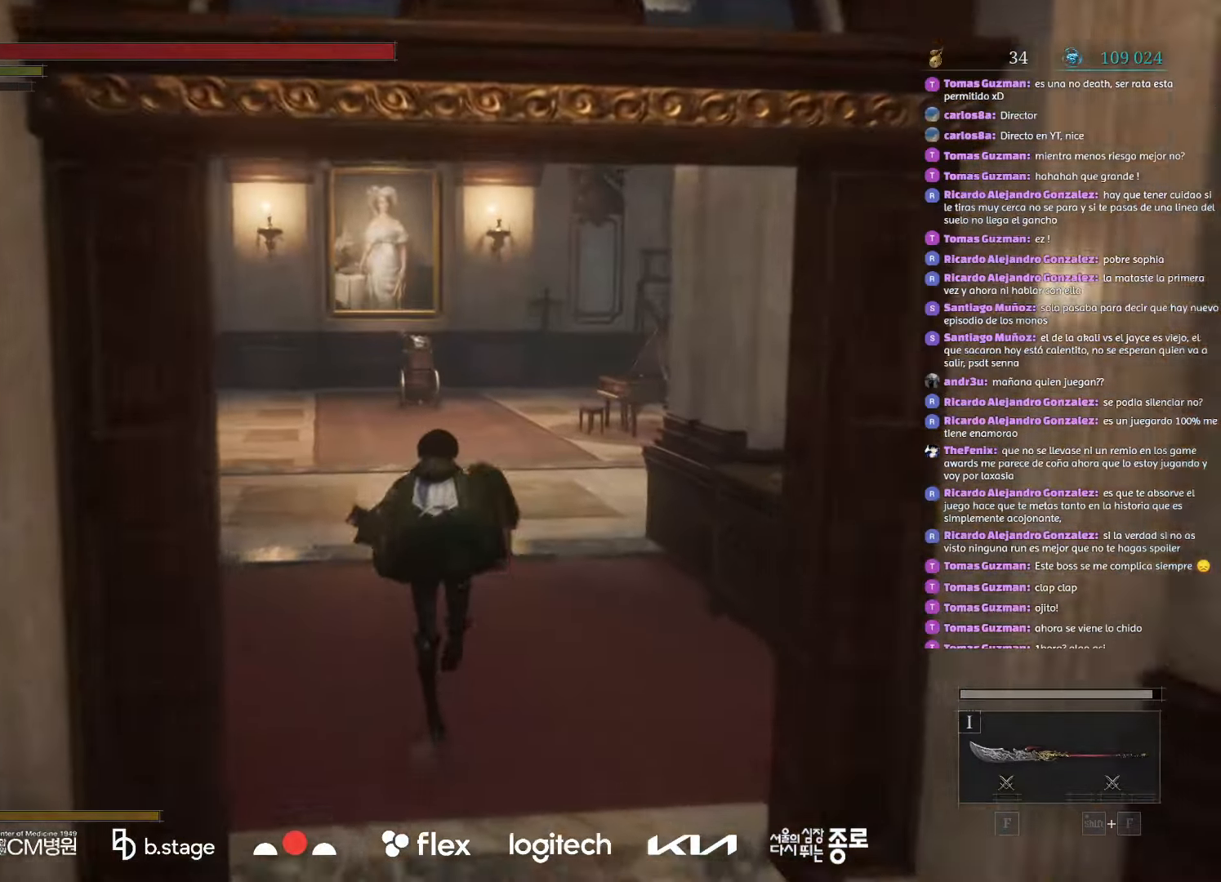
{"keys": ["w"], "mouse": ["left"], "events": []}
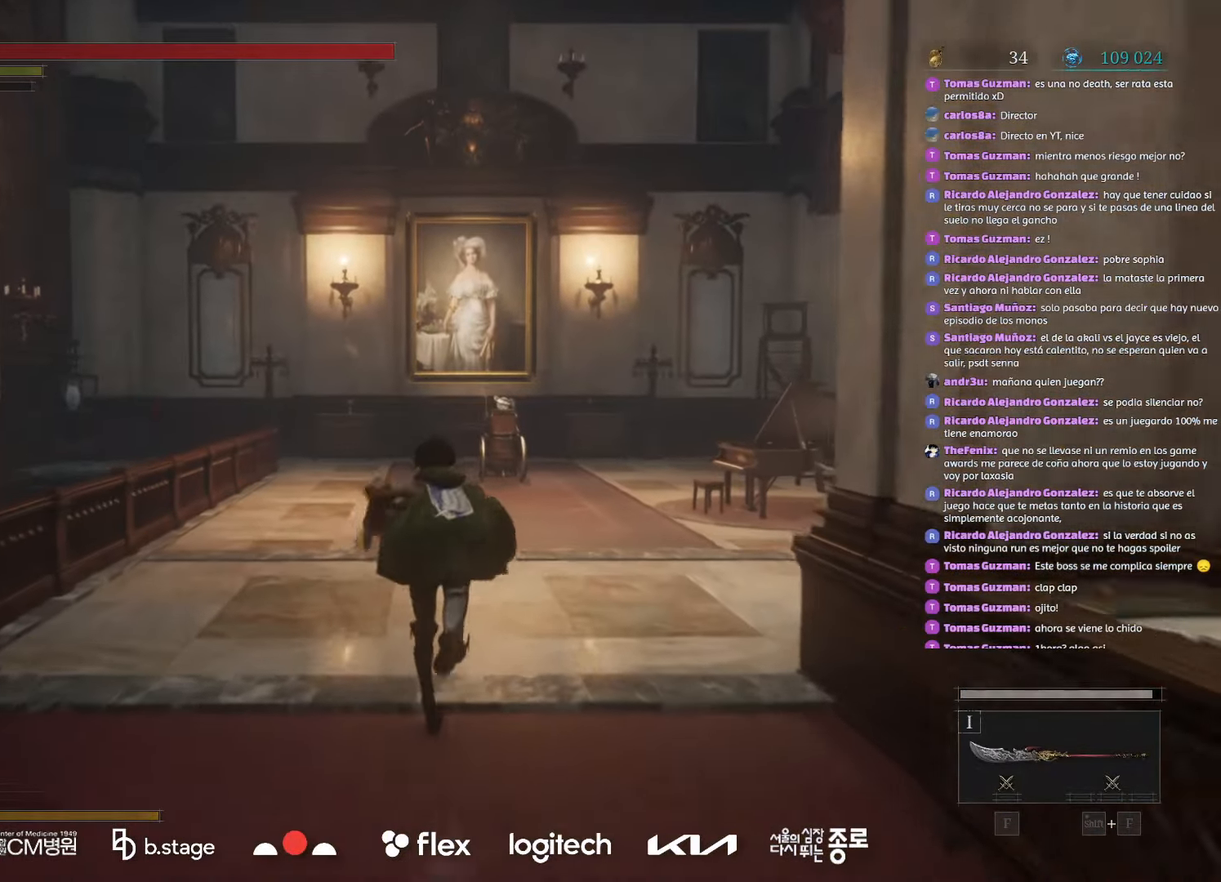
{"keys": ["w"], "mouse": ["left"], "events": []}
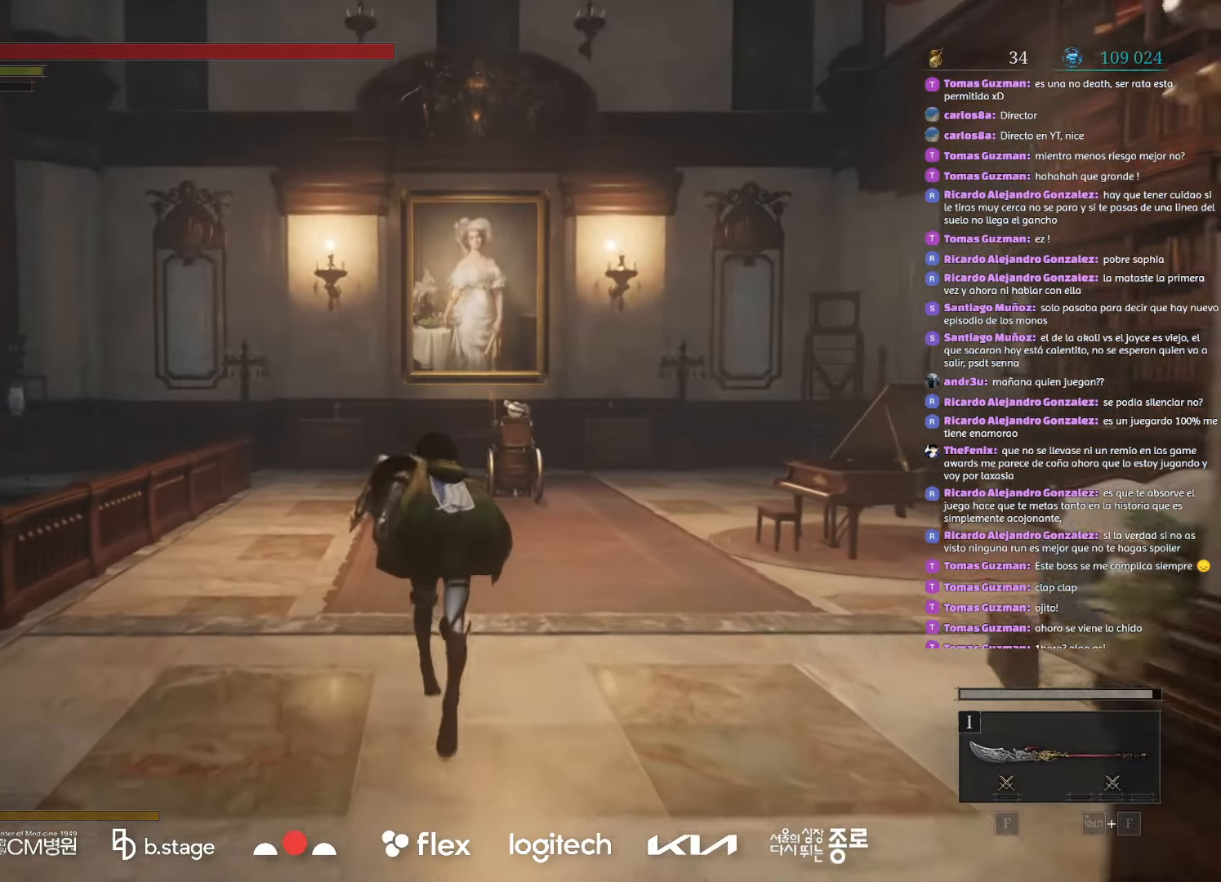
{"keys": ["w"], "mouse": ["left"], "events": []}
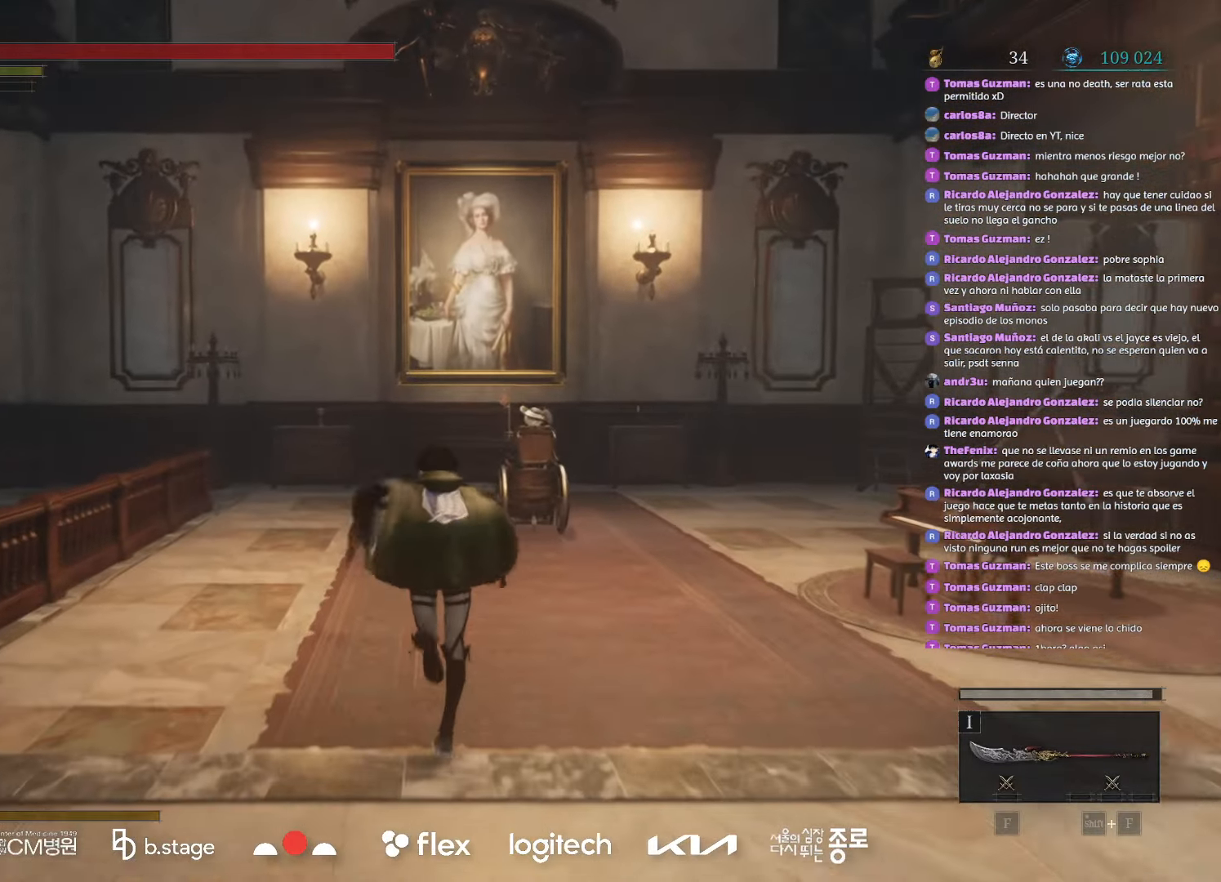
{"keys": ["w"], "mouse": ["left"], "events": []}
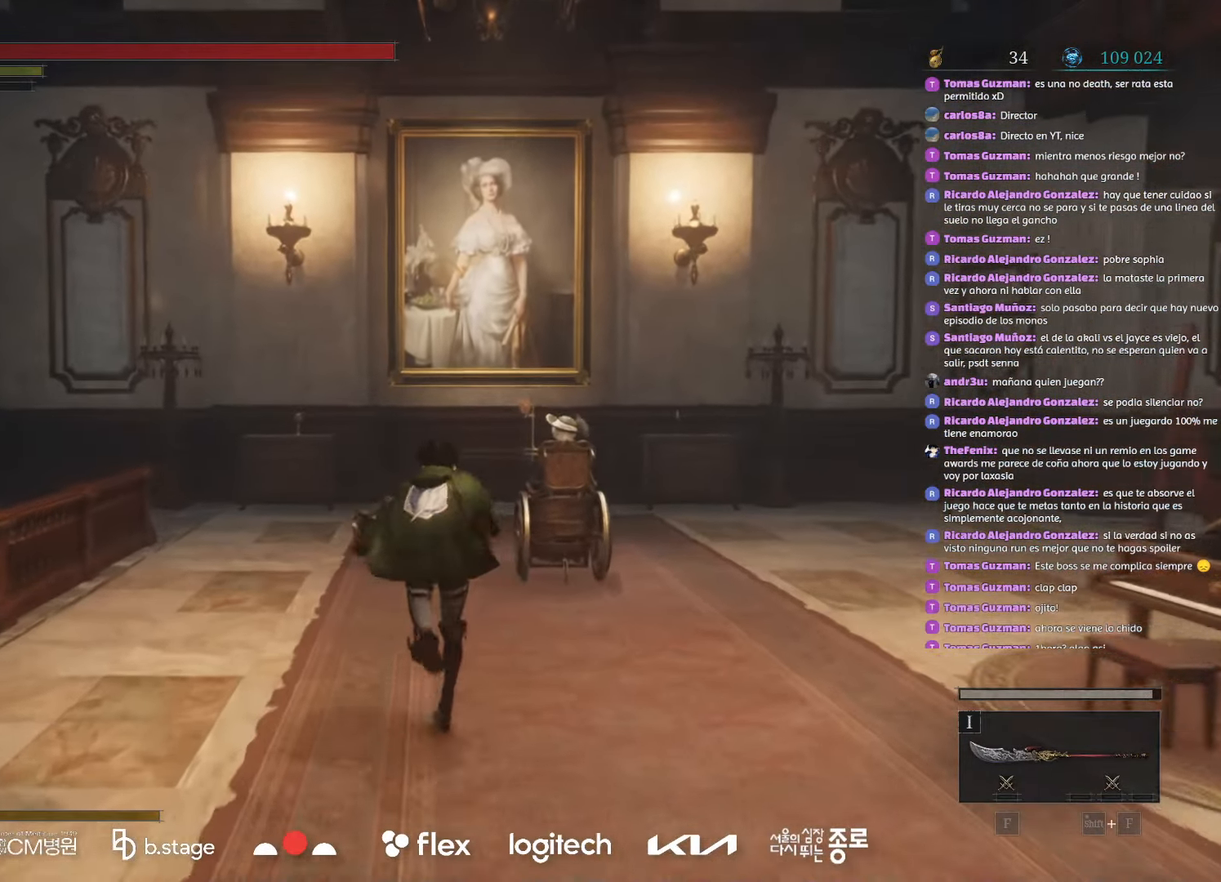
{"keys": ["w"], "mouse": ["left"], "events": []}
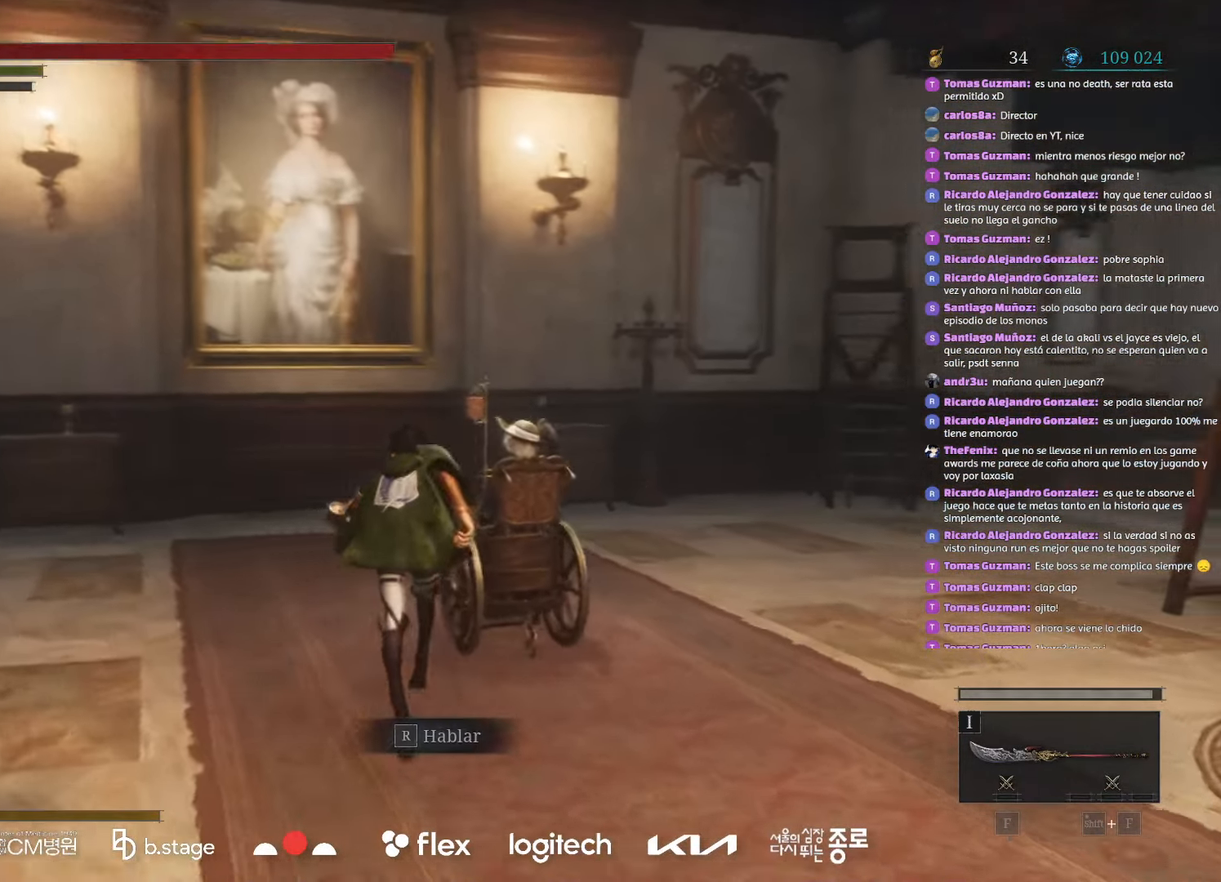
{"keys": ["space"], "mouse": [], "events": [[50, "mouse_left", "up"], [66, "r", "down"], [200, "w", "up"], [216, "r", "up"], [450, "space", "down"]]}
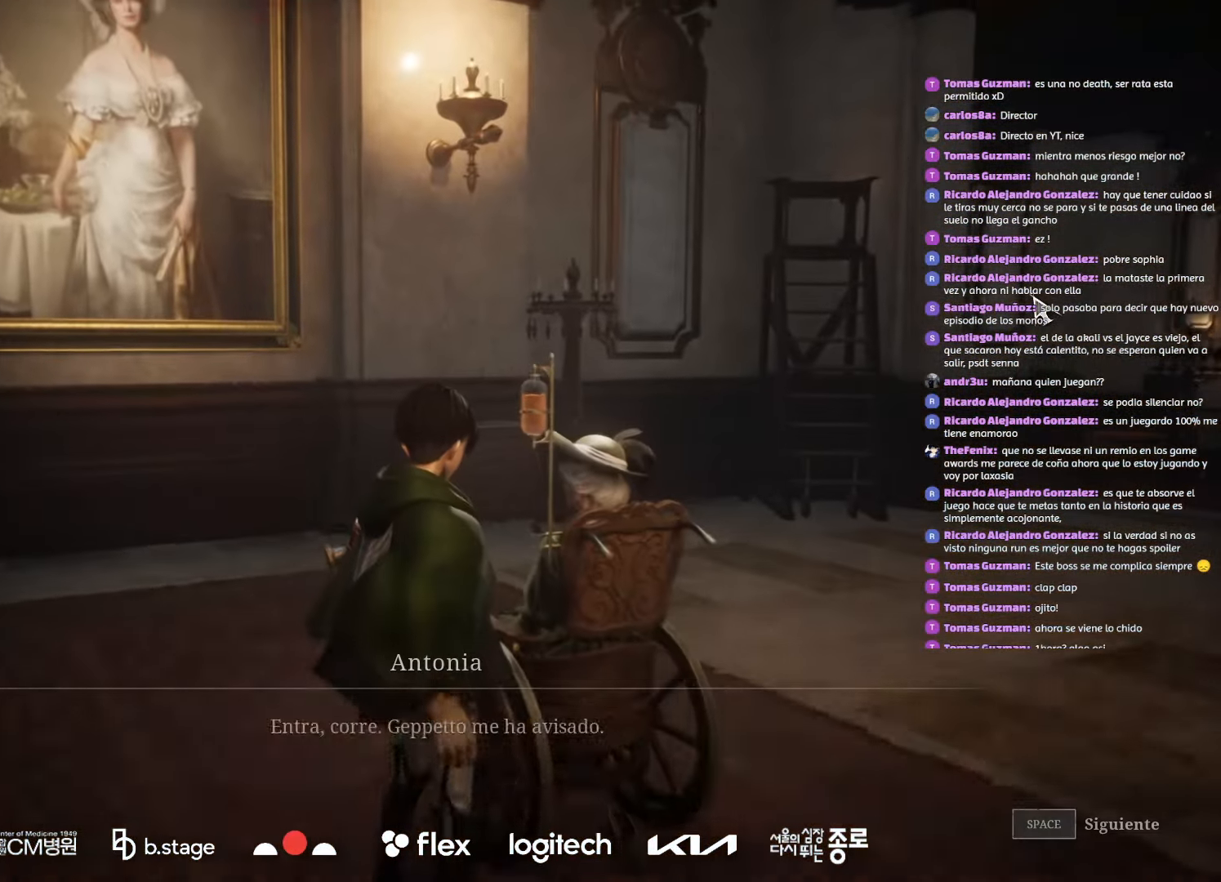
{"keys": [], "mouse": [], "events": [[33, "space", "up"], [166, "space", "down"], [233, "space", "up"], [350, "space", "down"], [416, "space", "up"]]}
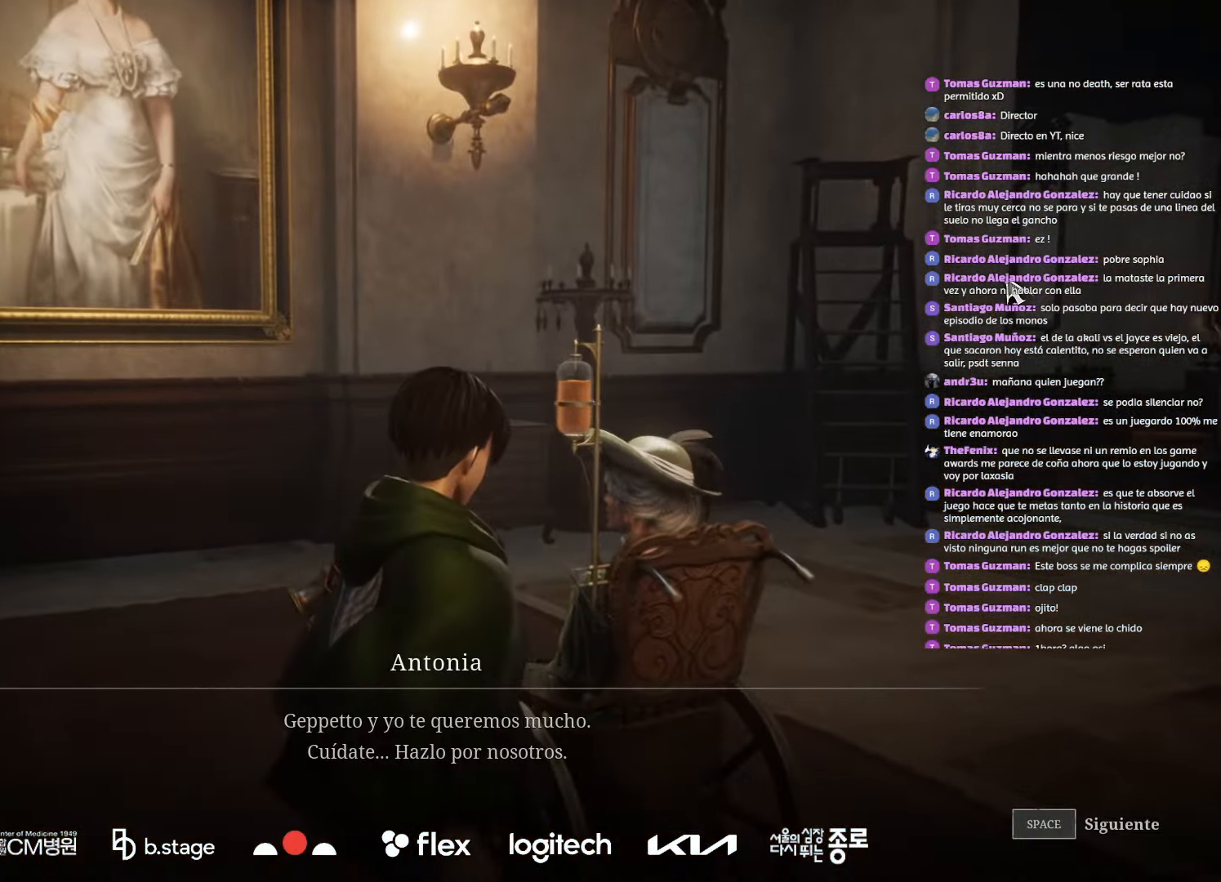
{"keys": [], "mouse": [], "events": [[16, "space", "down"], [100, "space", "up"], [200, "space", "down"], [266, "space", "up"], [366, "space", "down"], [433, "space", "up"]]}
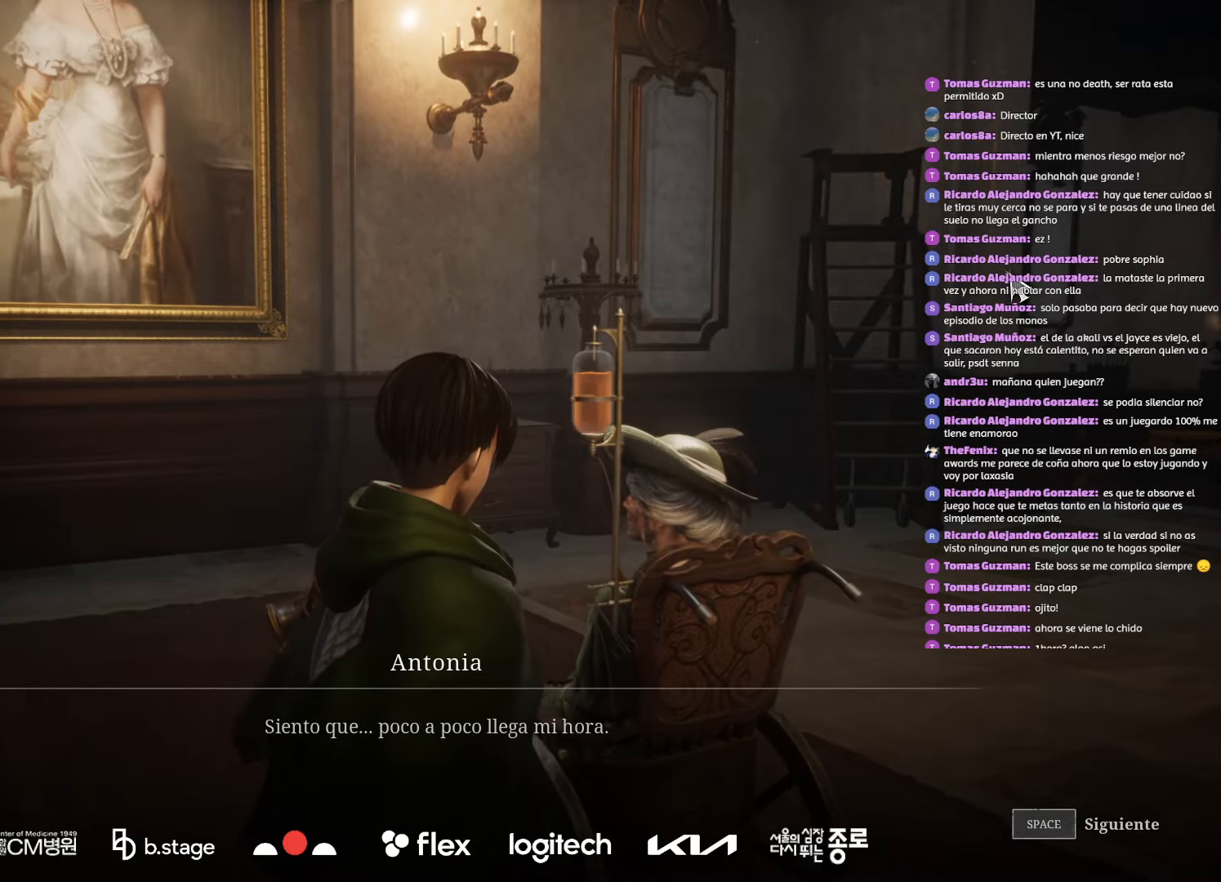
{"keys": [], "mouse": [], "events": [[33, "space", "down"], [100, "space", "up"], [200, "space", "down"], [283, "space", "up"], [366, "space", "down"], [433, "space", "up"]]}
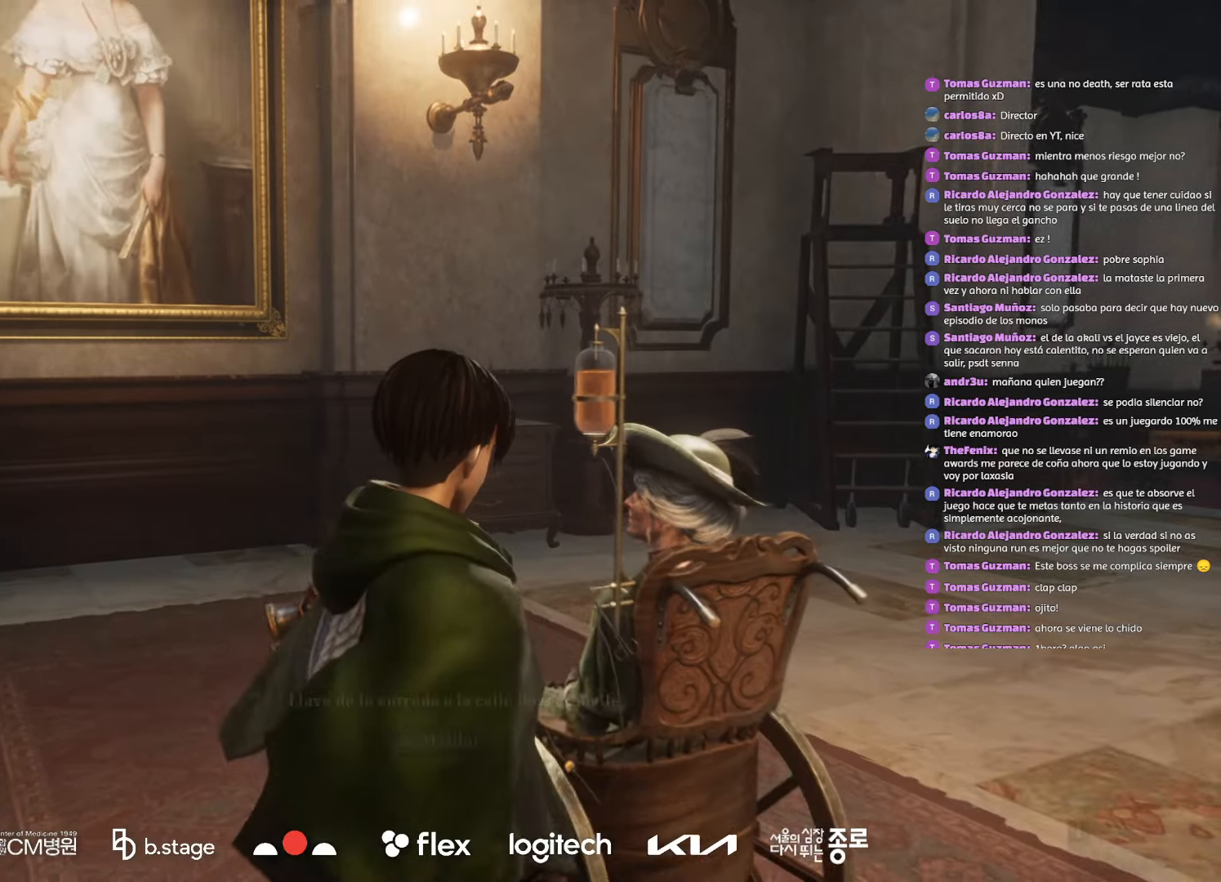
{"keys": [], "mouse": [], "events": [[50, "space", "down"], [116, "space", "up"], [216, "space", "down"], [233, "space", "up"]]}
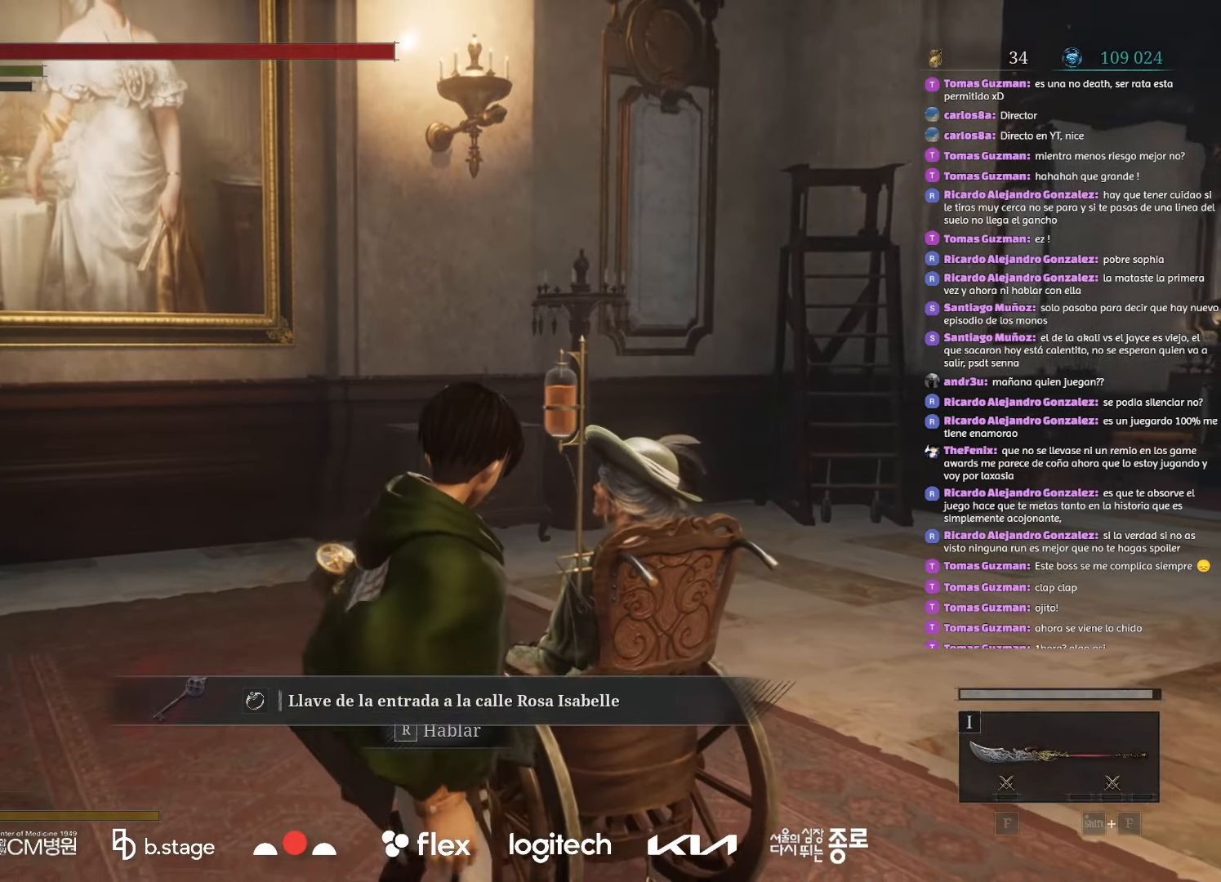
{"keys": [], "mouse": [], "events": []}
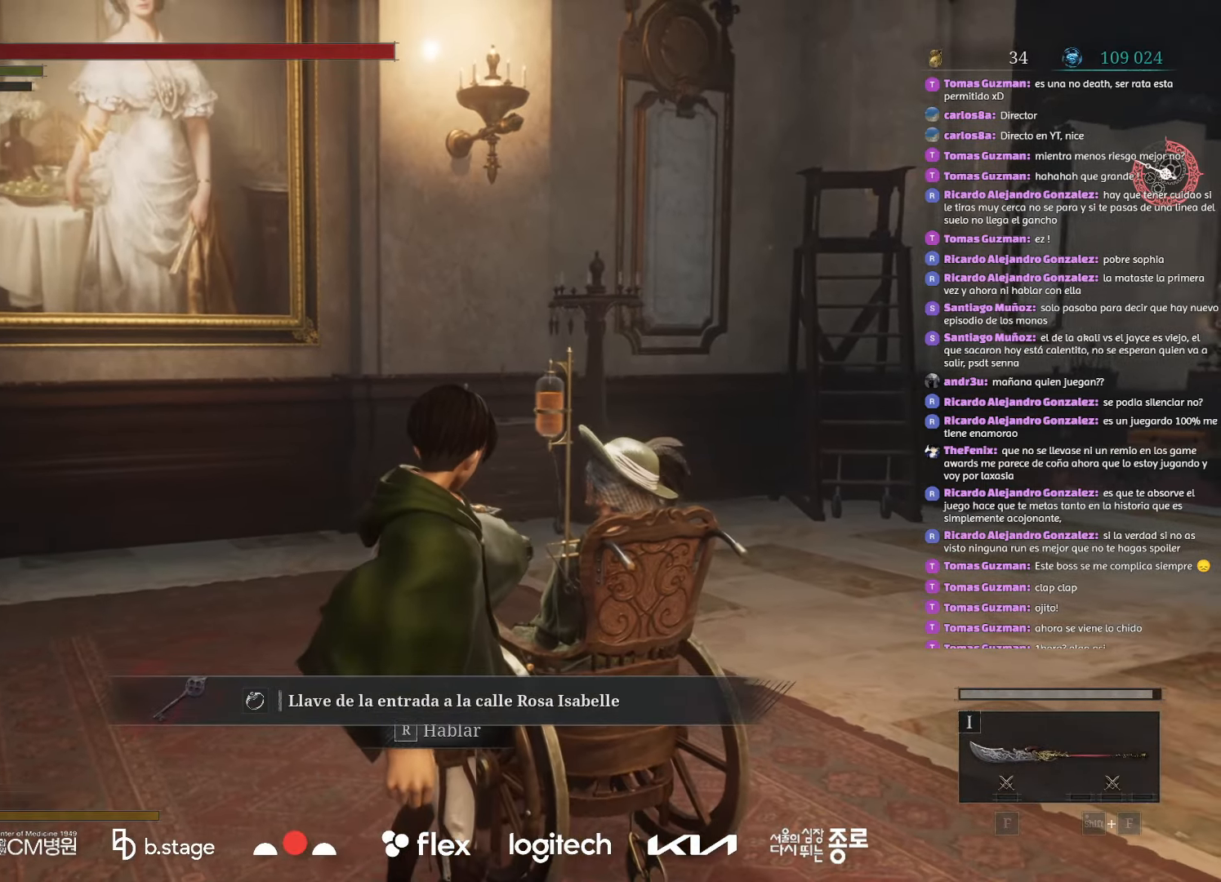
{"keys": [], "mouse": [], "events": []}
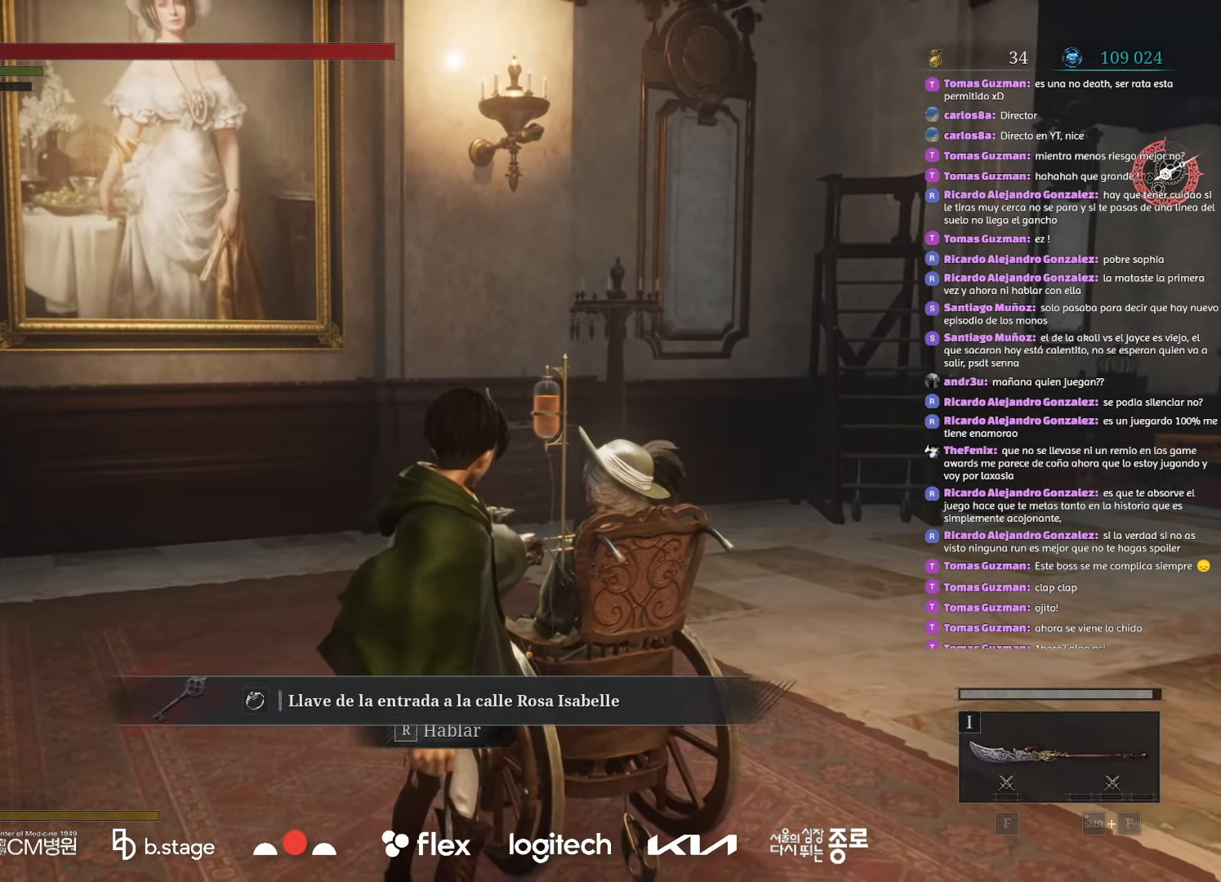
{"keys": ["d"], "mouse": ["left"], "events": [[316, "d", "down"], [333, "mouse_left", "down"]]}
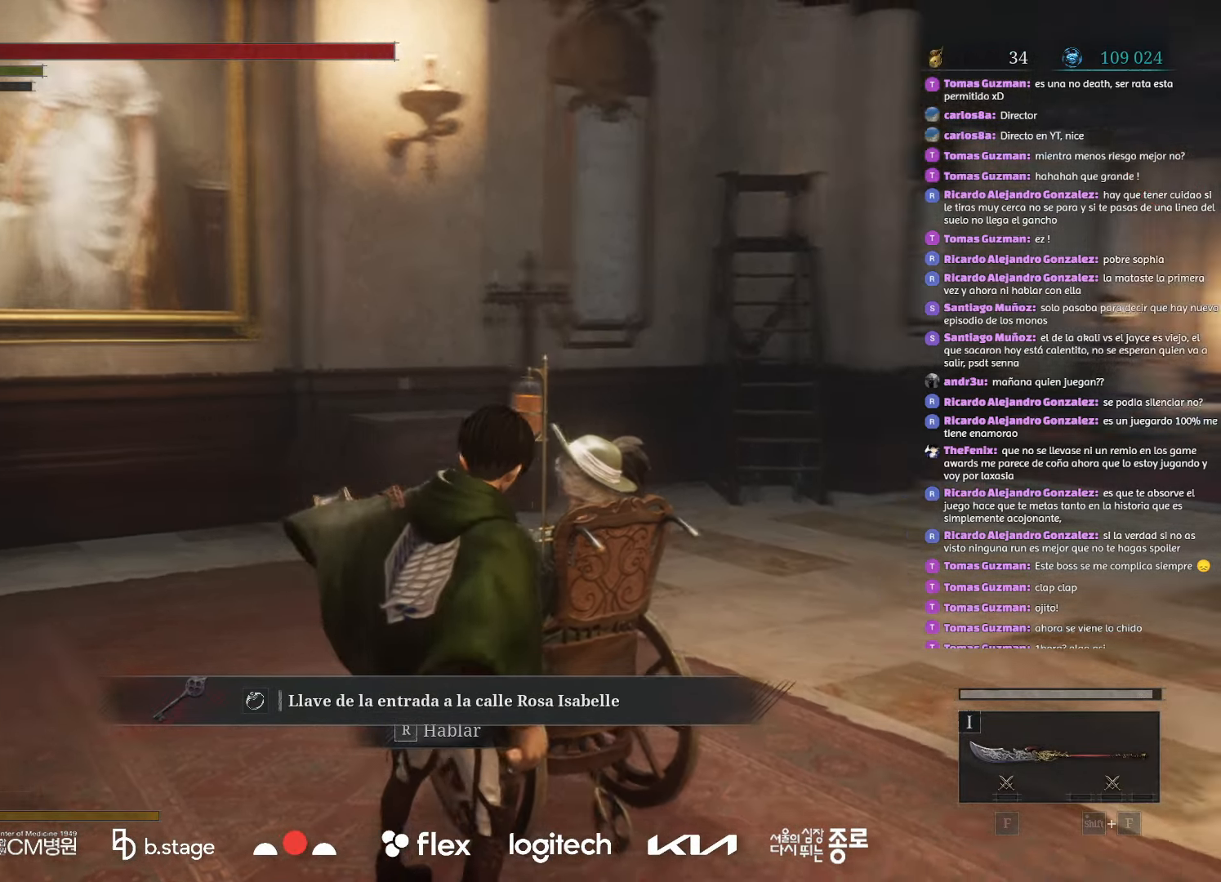
{"keys": ["d", "w"], "mouse": ["left"], "events": [[333, "w", "down"]]}
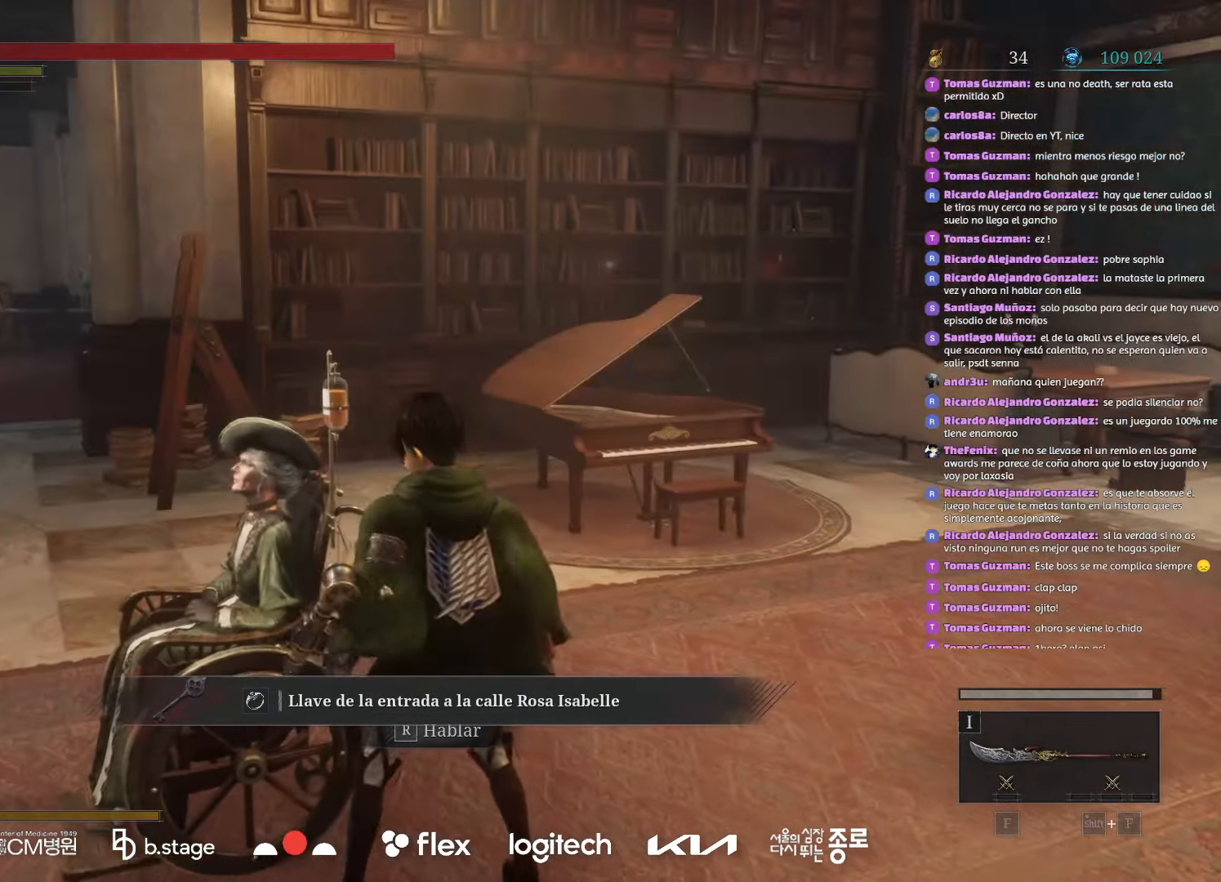
{"keys": ["d", "w"], "mouse": ["left"], "events": []}
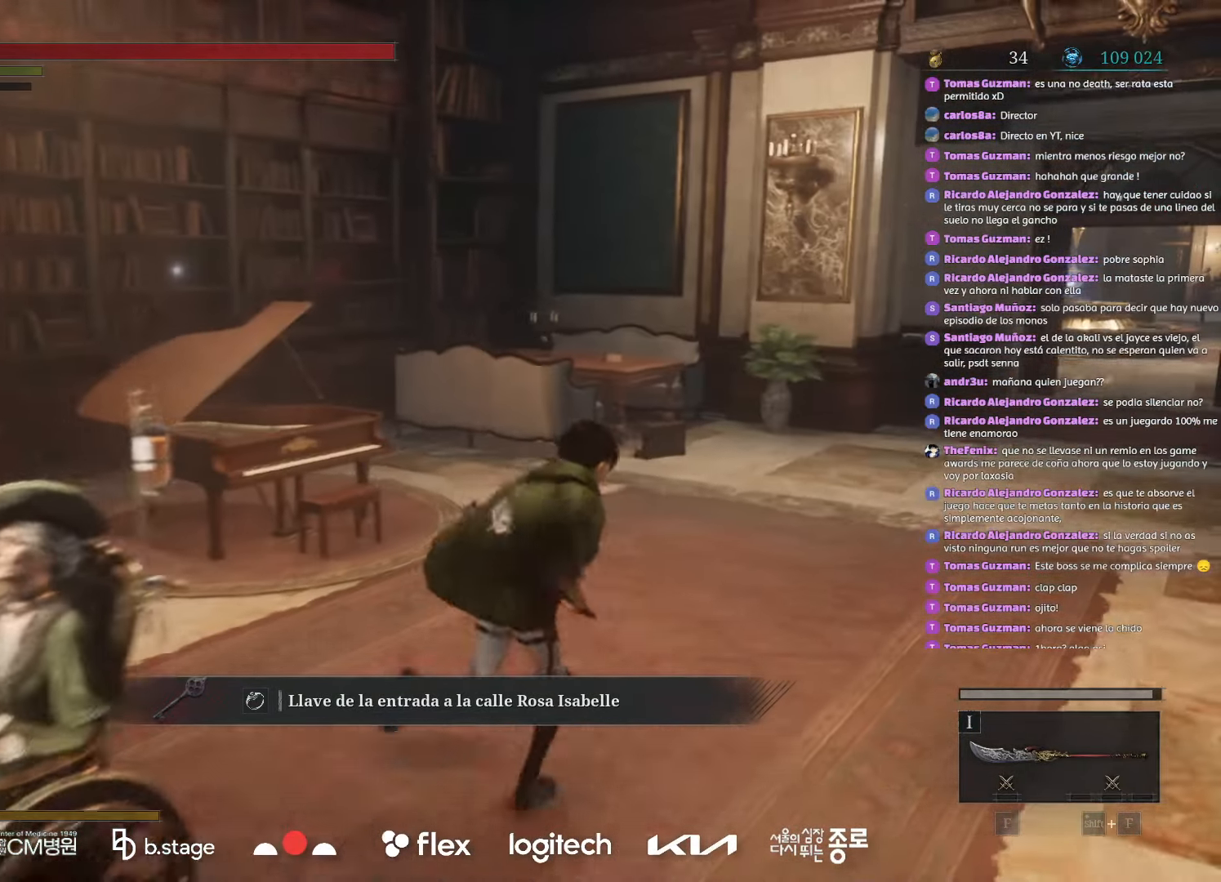
{"keys": ["d", "w"], "mouse": ["left"], "events": []}
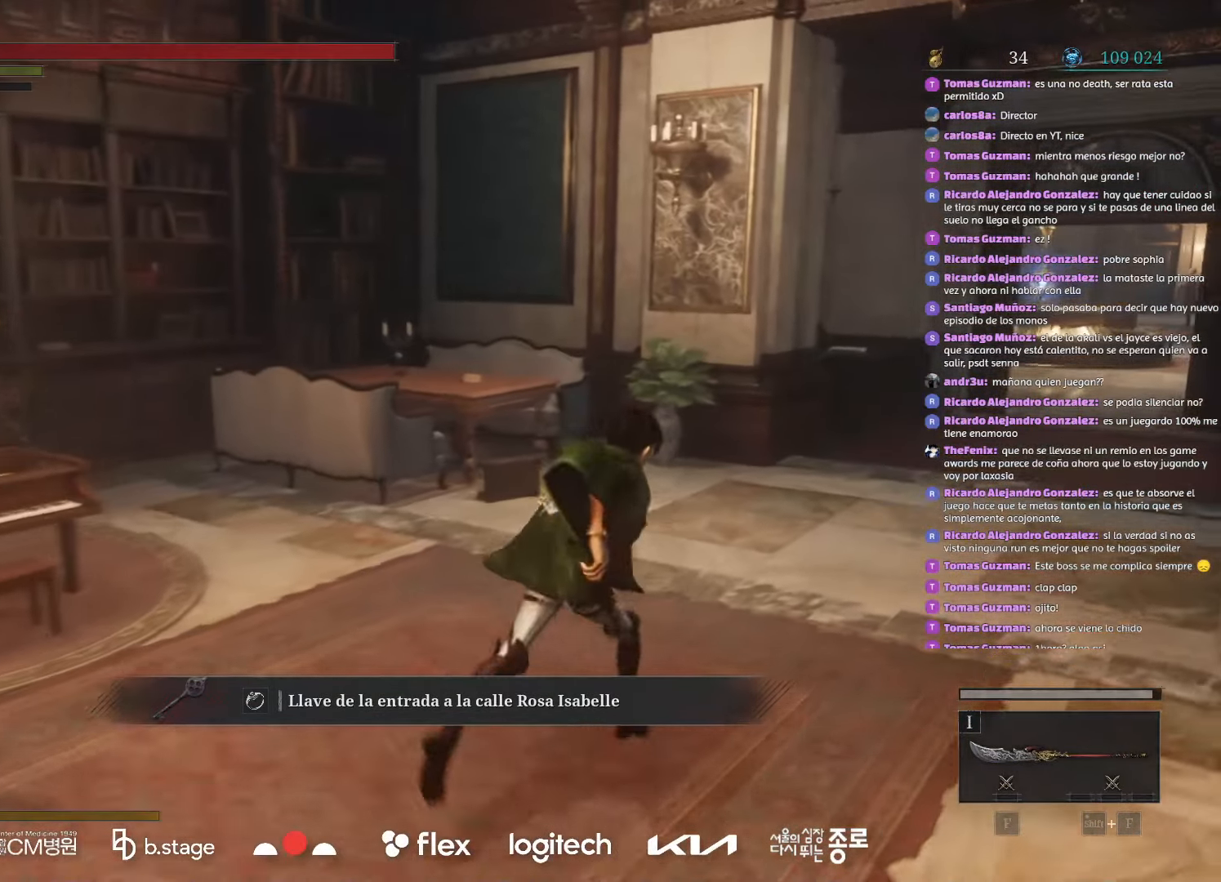
{"keys": ["d", "w"], "mouse": ["left"], "events": []}